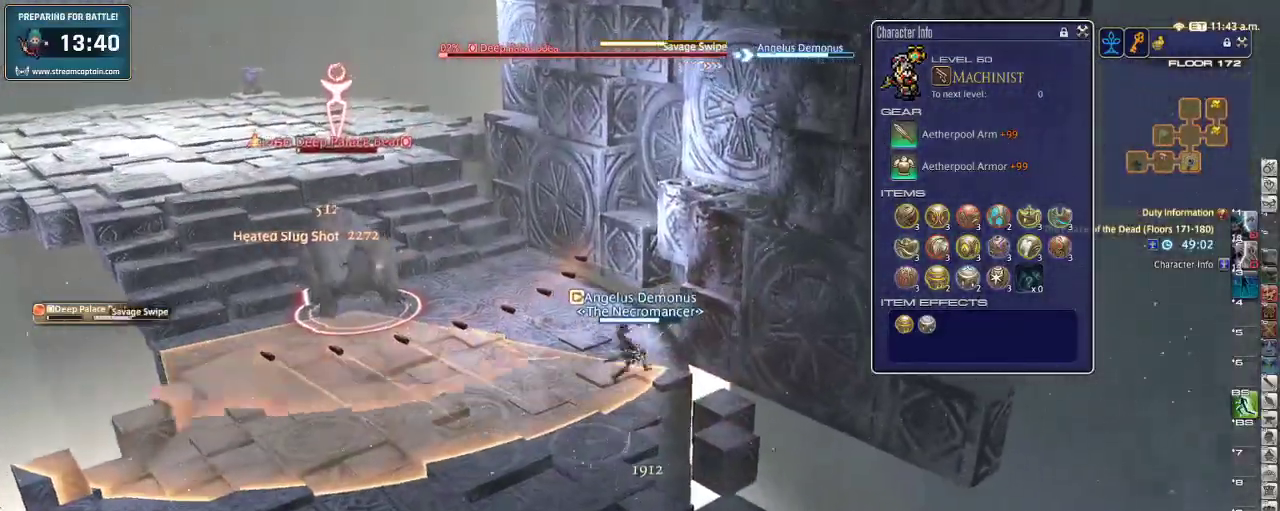
Gameplay with keyboard; each line is a JSON object with the keys held at the frame after it. "events" lists presses ("down") and releases ("up") of ".", "/", "0", "1", "2", "3", "4", "5", "6", "7", "8", "9", "a", "alt_l", "alt_r", "b", "backslash", "backspace", "c", "caps_lock", "comma", "ctrl", "d", "down", "e", "equals", "escape", "f", "f1", "f10", "f11", "f12", "f2", "f3", "f4", "f5", "f6", "f7", "f8", "f9", "g", "h", "i", "j", "k", "l", "lbracket", "left", "m", "minus", "n", "o", "p", "q", "quote", "r", "rbracket", "return", "right", "s", "semicolon", "shift_l", "shift_r", "space", "super", "t", "tab", "tilde", "u", "up", "v", "w", "x", "y" and "z" between this image and that frame as [ms after this image, input, new state], when the widget could be followed in between. No other keys are recorded. Mouse input is not recorded.
{"keys": ["a"], "events": [[433, "a", "down"], [466, "s", "up"]]}
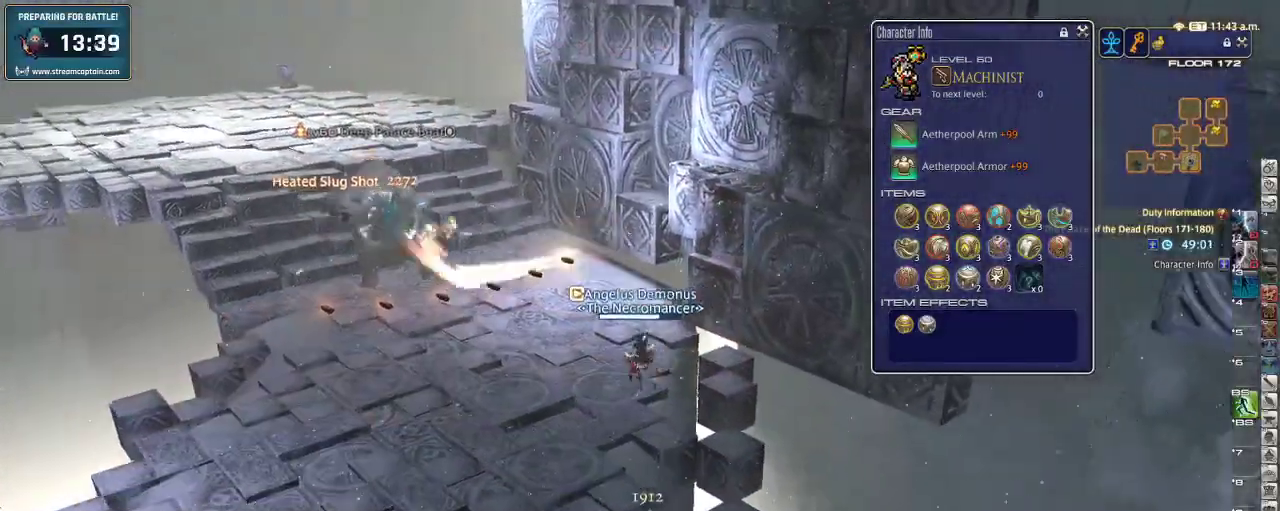
{"keys": ["w"], "events": [[33, "w", "down"], [166, "shift_r", "down"], [233, "equals", "down"], [266, "shift_r", "up"], [366, "equals", "up"], [366, "p", "down"], [400, "a", "up"], [500, "p", "up"]]}
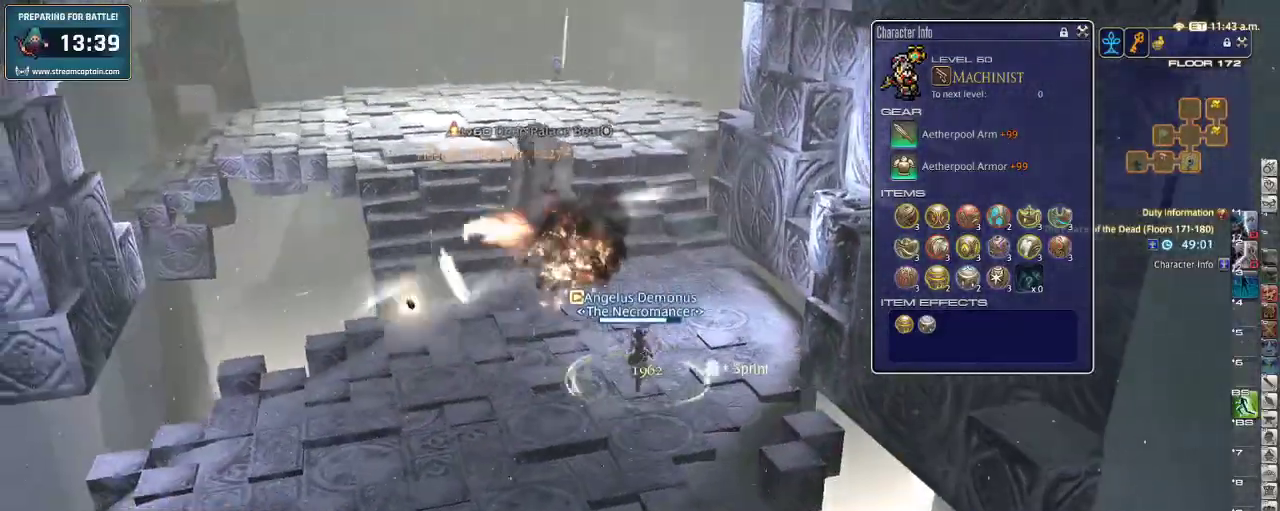
{"keys": ["w"], "events": [[266, "a", "down"], [400, "a", "up"]]}
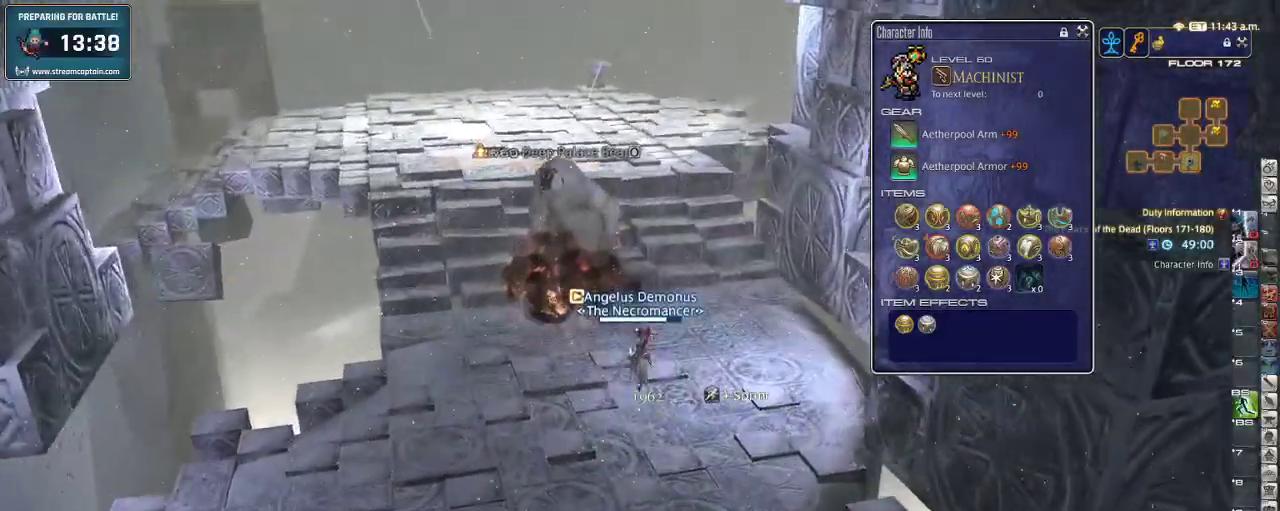
{"keys": ["w"], "events": [[100, "space", "down"], [200, "space", "up"]]}
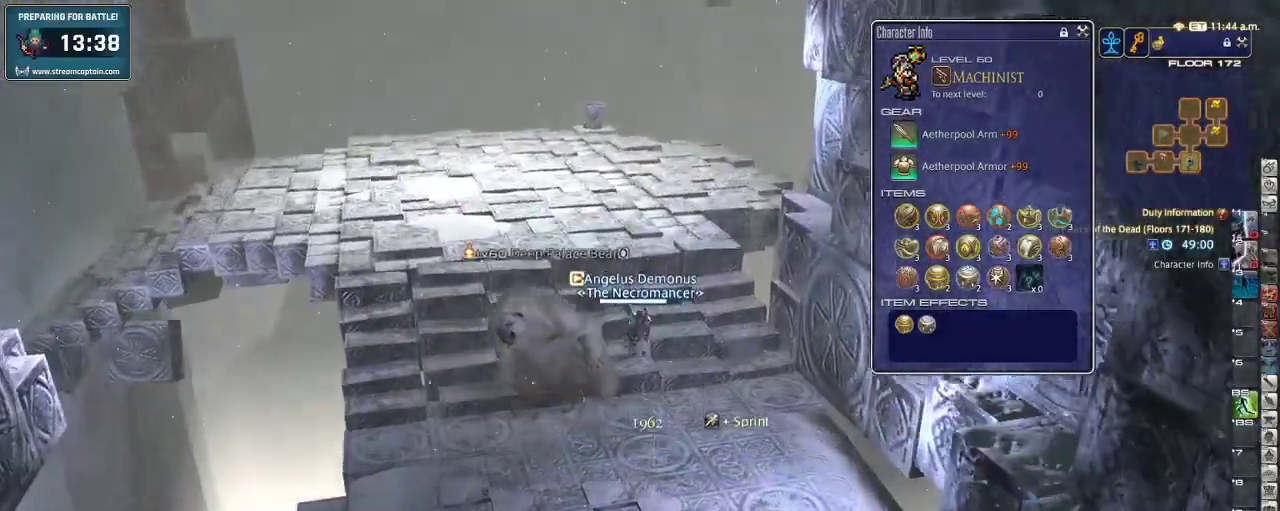
{"keys": ["w"], "events": [[366, "space", "down"], [500, "space", "up"]]}
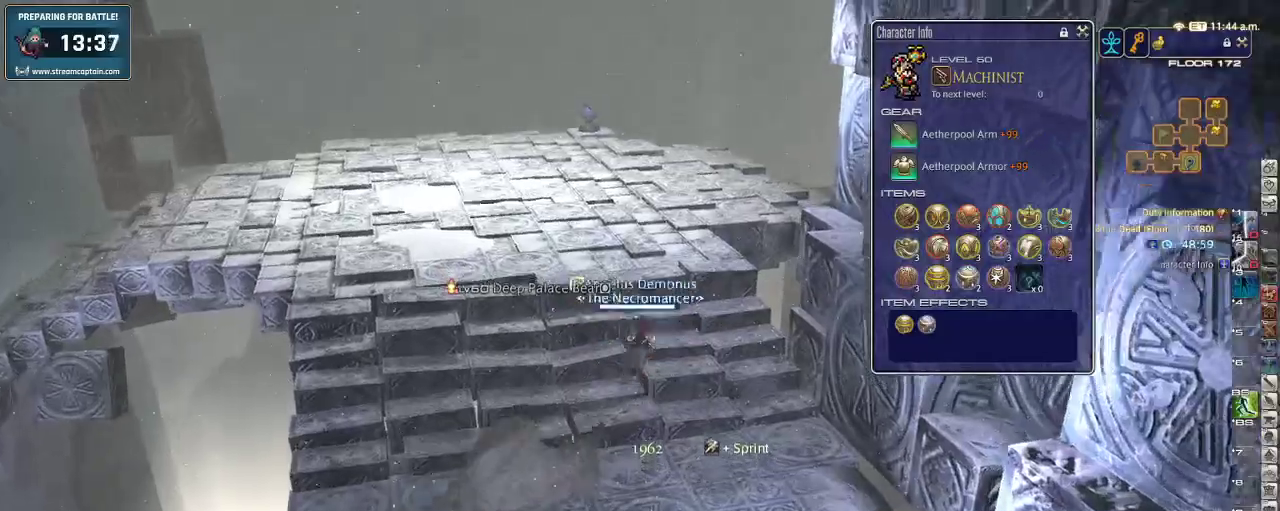
{"keys": ["w"], "events": []}
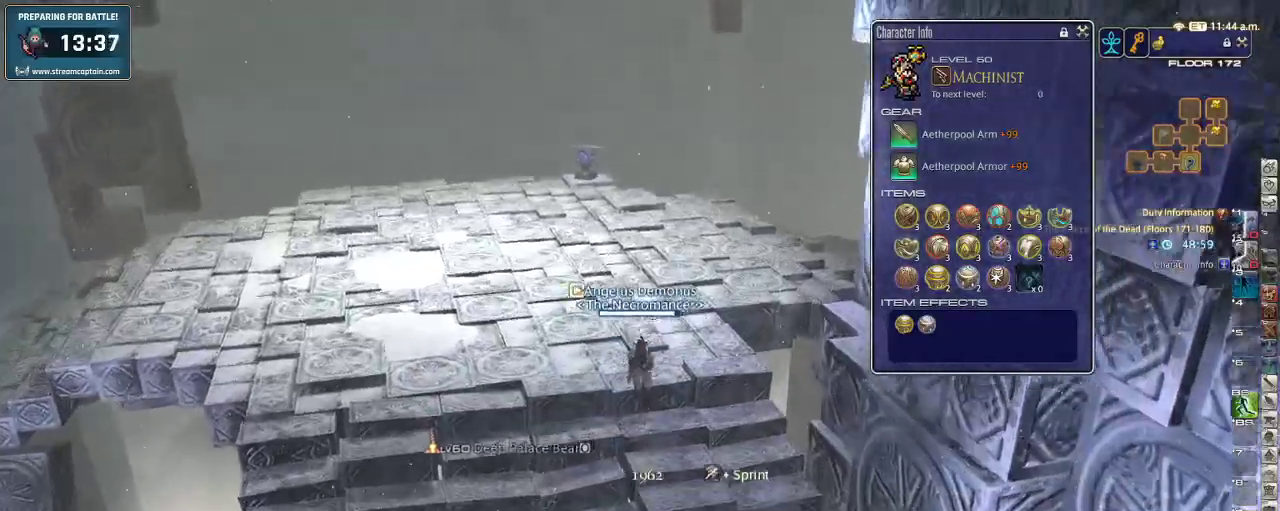
{"keys": ["w"], "events": [[333, "d", "down"], [500, "d", "up"]]}
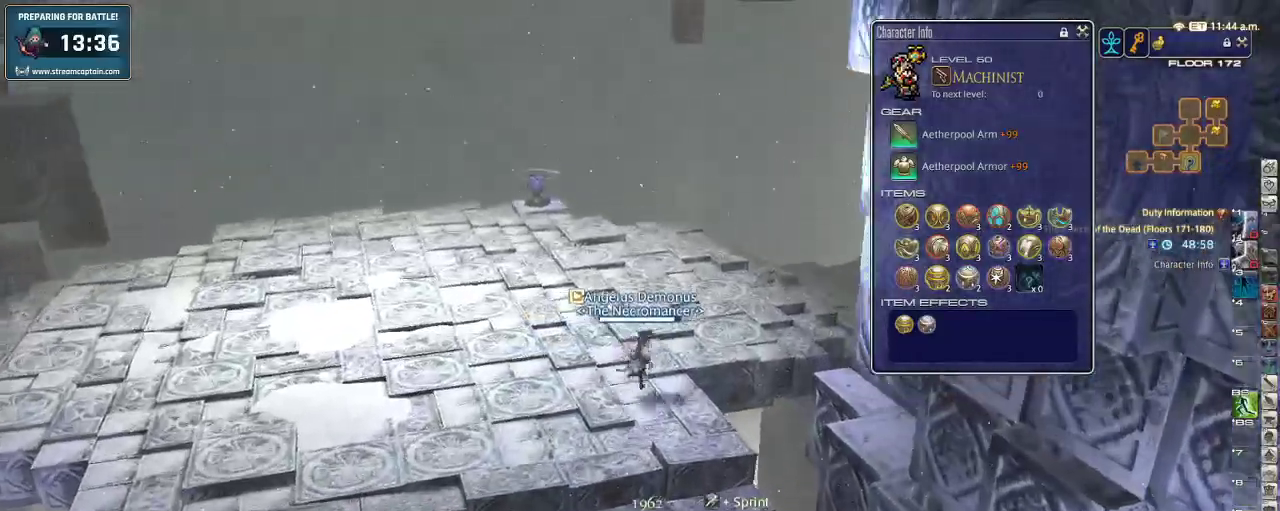
{"keys": ["rbracket", "w"], "events": [[200, "rbracket", "down"]]}
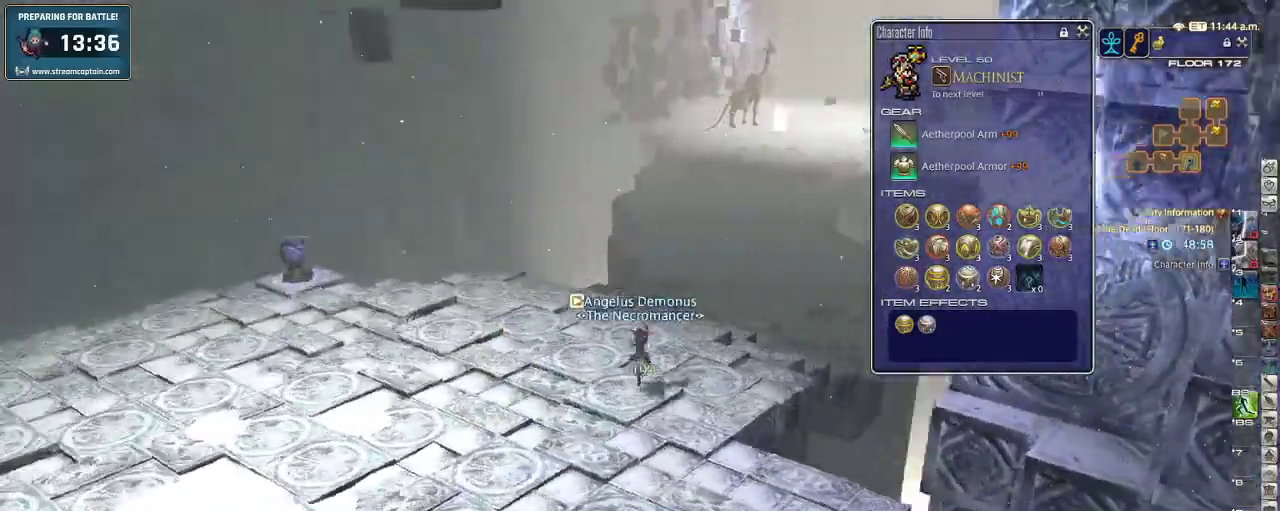
{"keys": ["a", "w"], "events": [[300, "rbracket", "up"], [366, "a", "down"]]}
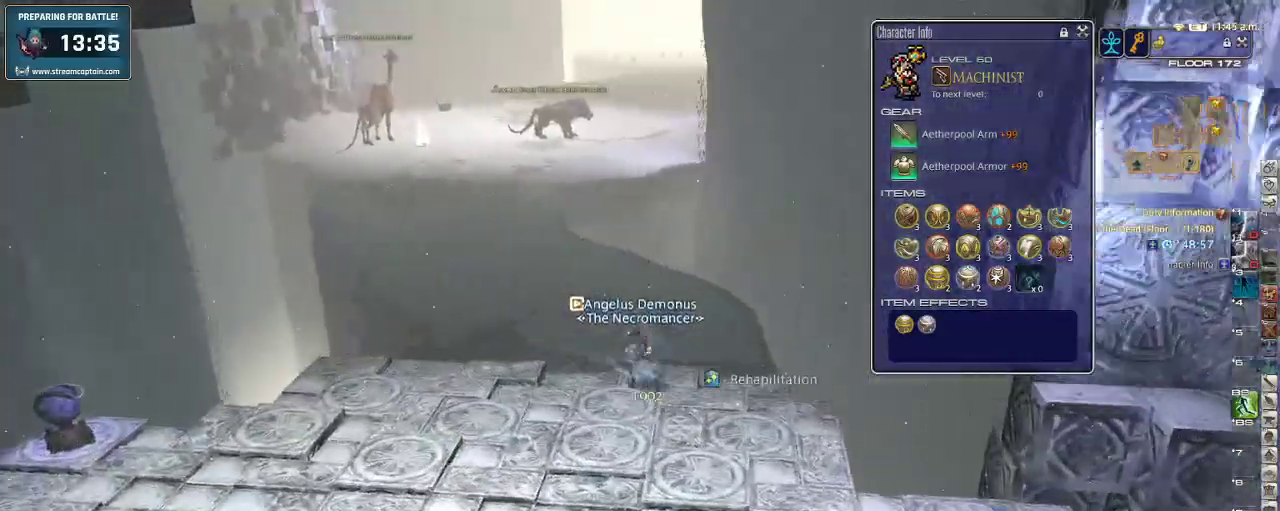
{"keys": ["w"], "events": [[433, "a", "up"]]}
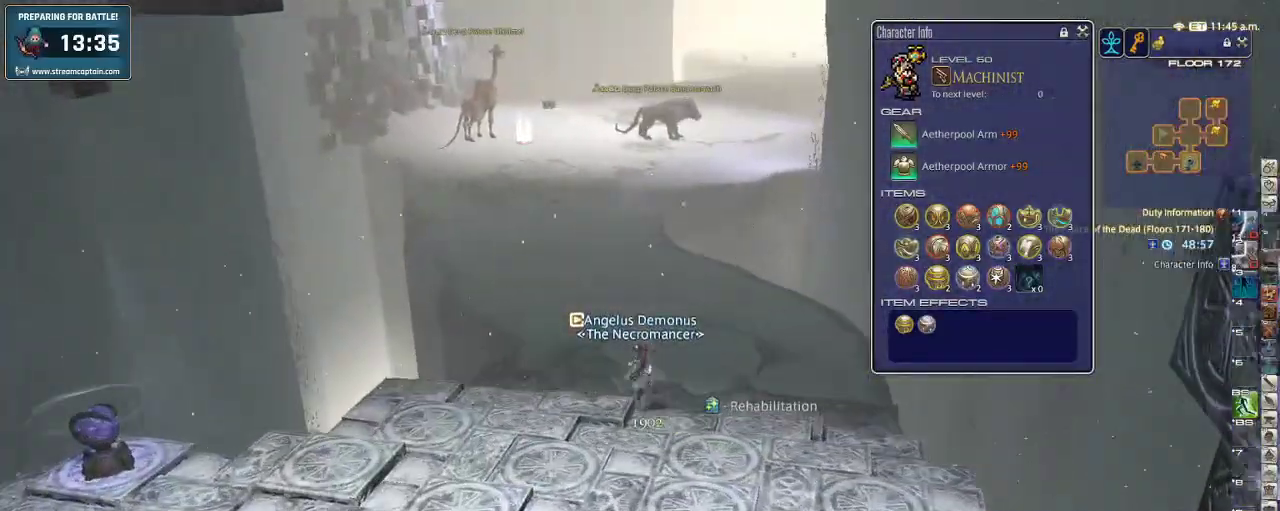
{"keys": ["w"], "events": []}
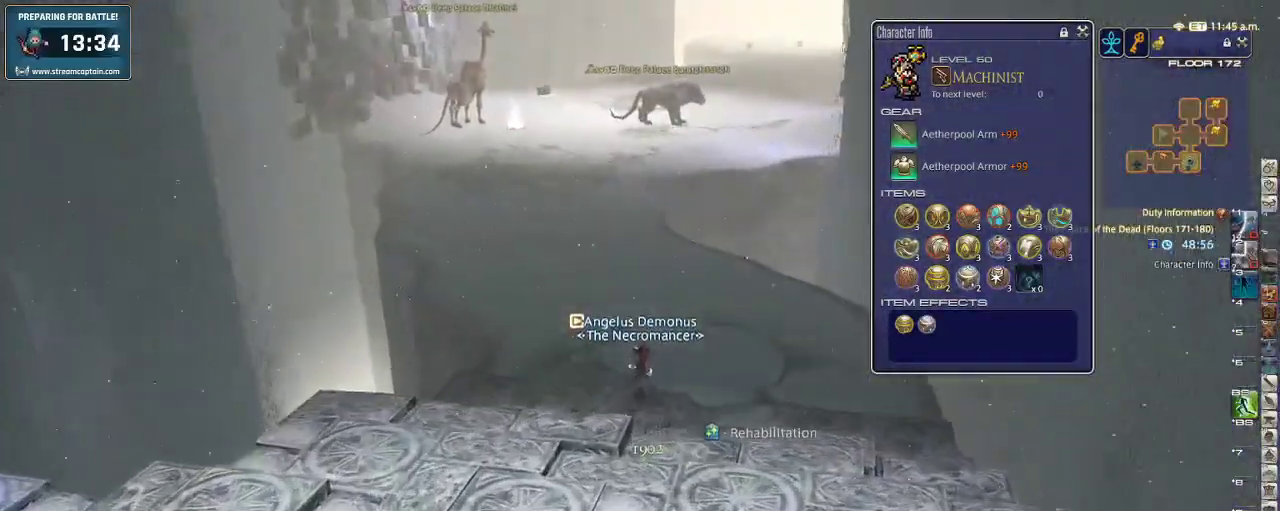
{"keys": ["rbracket", "w"], "events": [[33, "space", "down"], [166, "space", "up"], [500, "rbracket", "down"]]}
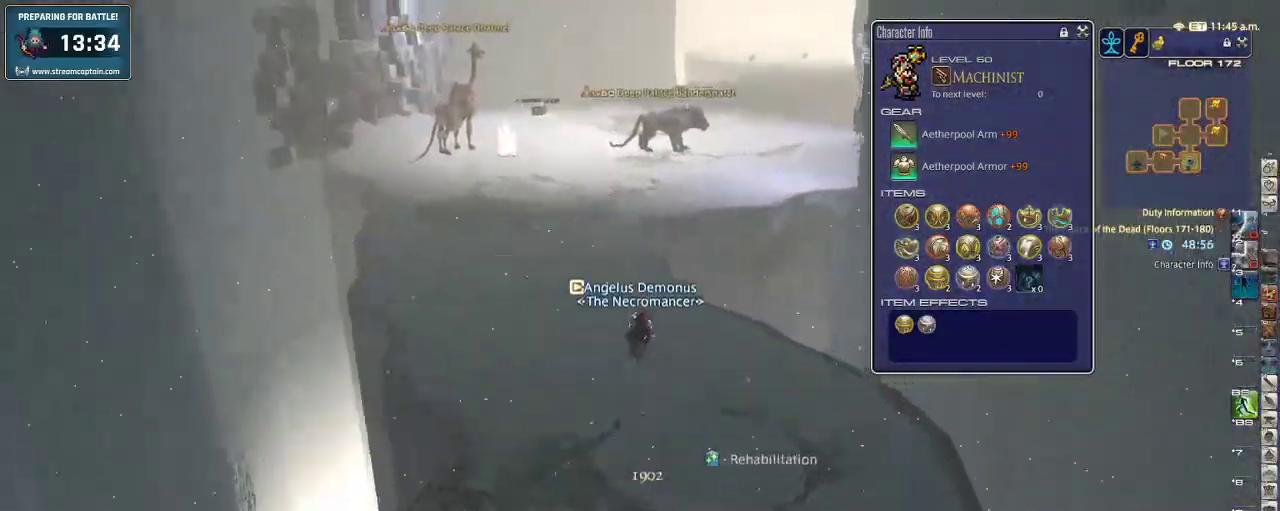
{"keys": ["w"], "events": [[166, "rbracket", "up"], [233, "q", "down"], [300, "q", "up"], [400, "q", "down"], [500, "q", "up"]]}
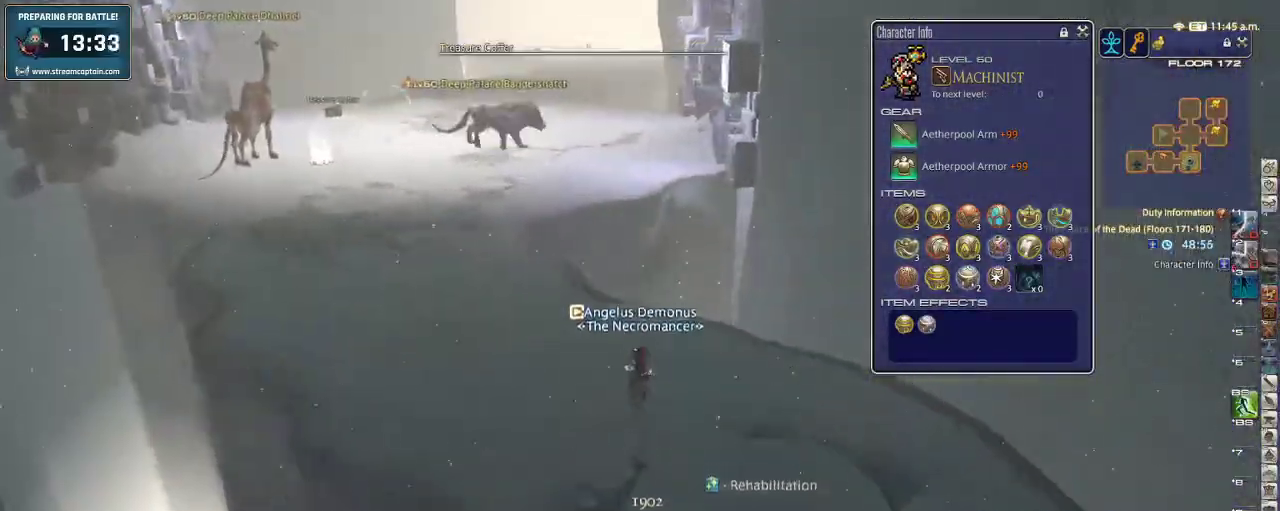
{"keys": ["a", "w"], "events": [[133, "a", "down"]]}
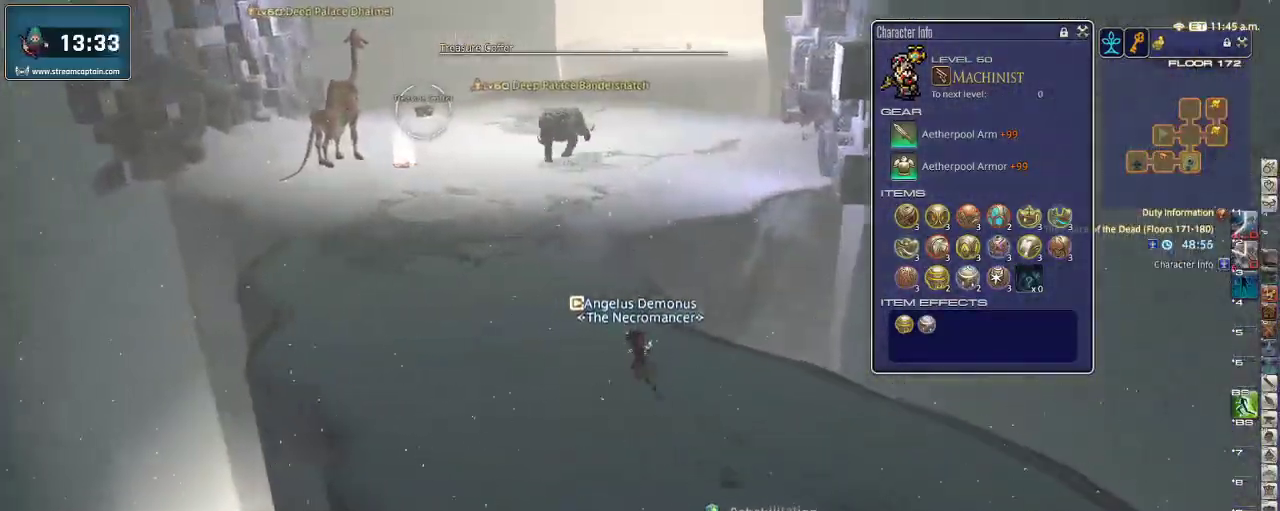
{"keys": ["w"], "events": [[100, "a", "up"]]}
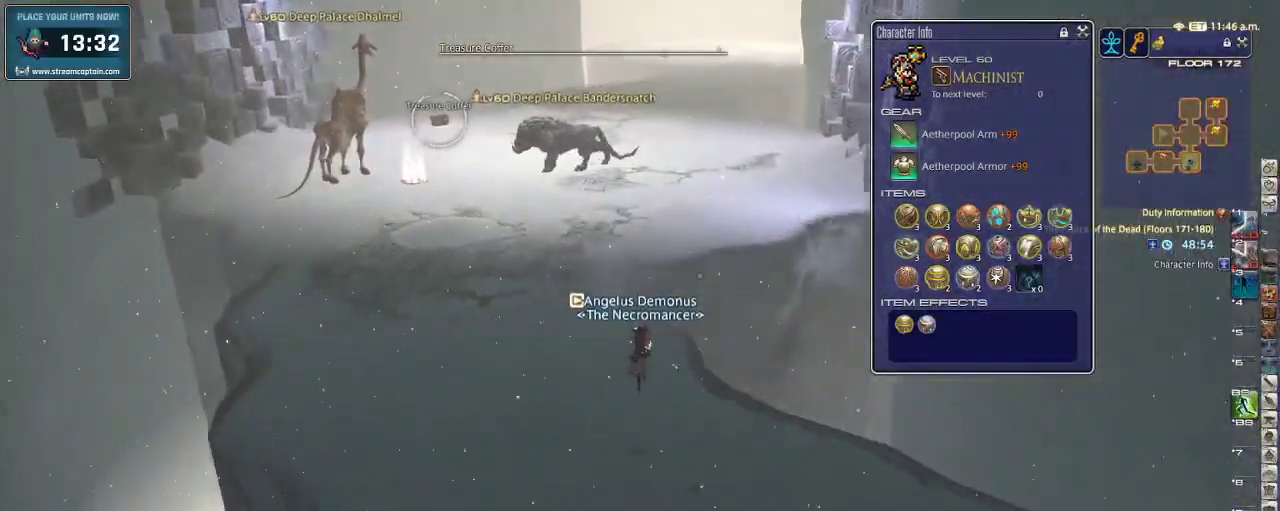
{"keys": ["w"], "events": [[200, "l", "down"], [266, "l", "up"], [400, "return", "down"], [500, "return", "up"]]}